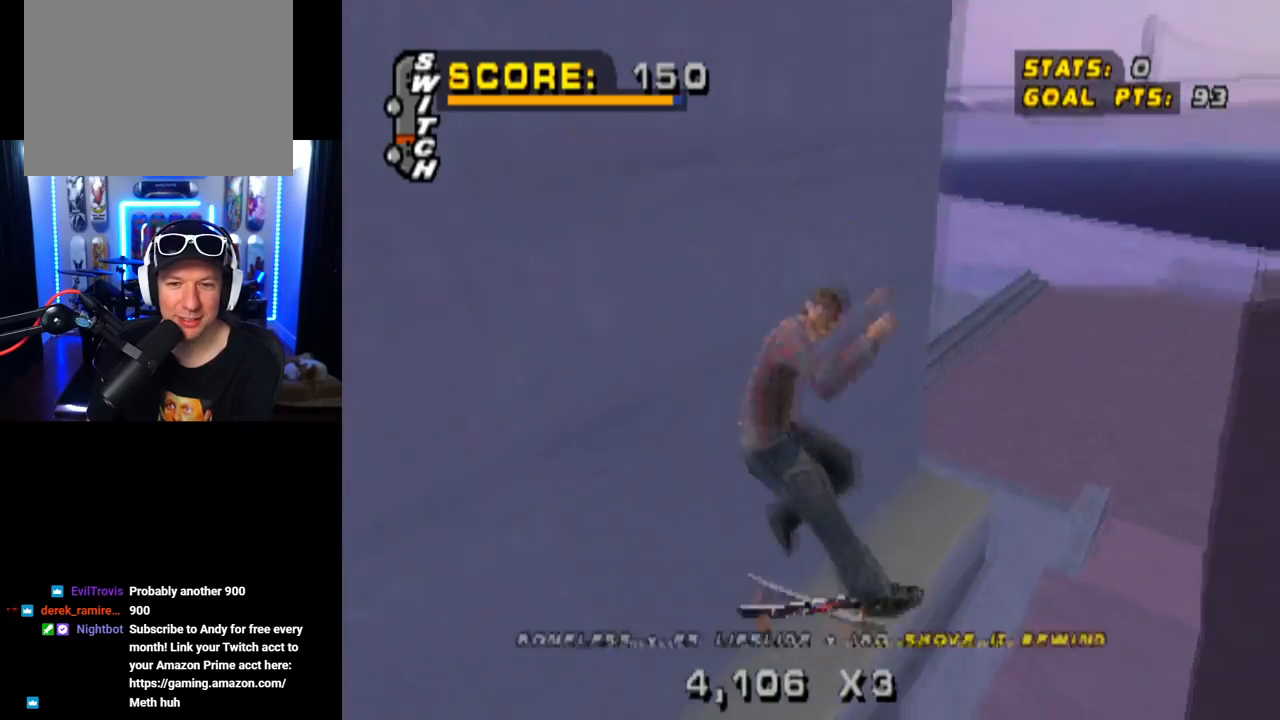
Gameplay with a controller (PlayStation layout); each line is a JSON object with the inputs held at the frame after it. "events" lists button and stick changes between this image and that frame as [ms after this image, input, new state], when the widget could be followed in between. Not read: L1 R1.
{"buttons": [], "left_stick": "center", "right_stick": "center", "events": []}
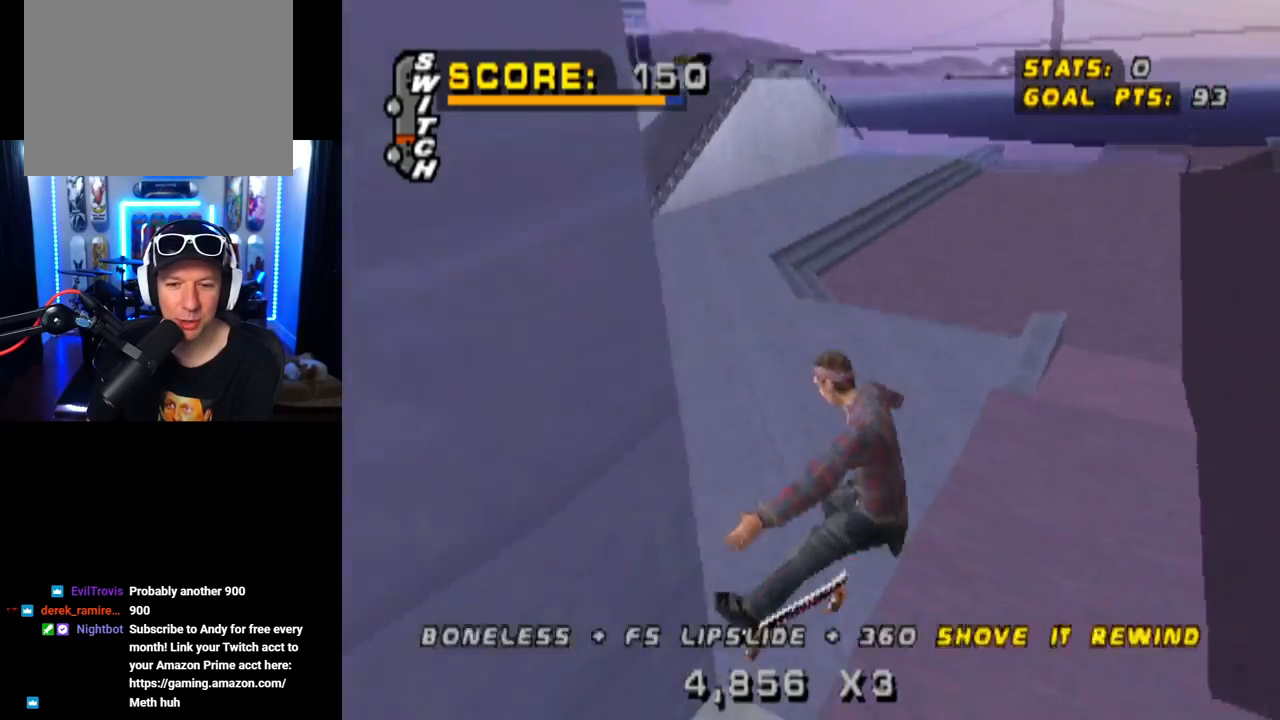
{"buttons": ["TRIANGLE"], "left_stick": "center", "right_stick": "center", "events": [[67, "TRIANGLE", "down"]]}
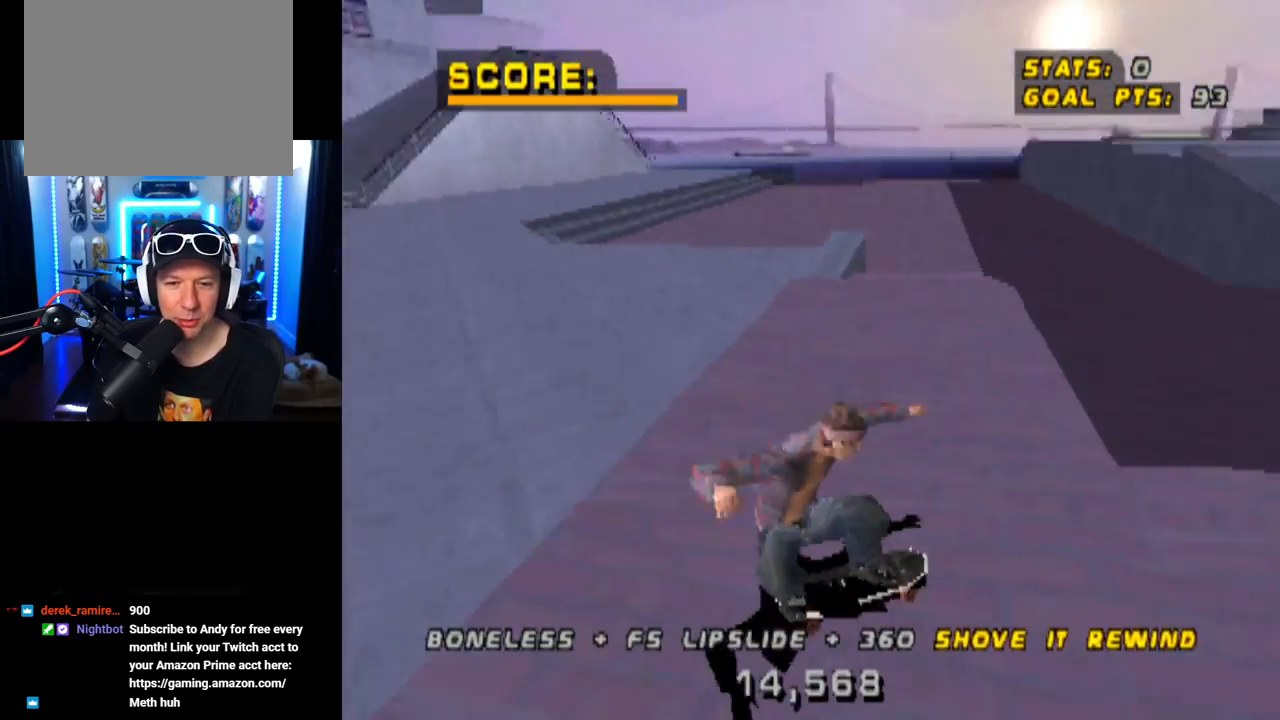
{"buttons": ["CROSS", "DPAD_DOWN", "DPAD_LEFT"], "left_stick": "center", "right_stick": "center", "events": [[116, "TRIANGLE", "up"], [133, "DPAD_LEFT", "down"], [166, "CROSS", "down"], [166, "DPAD_DOWN", "down"]]}
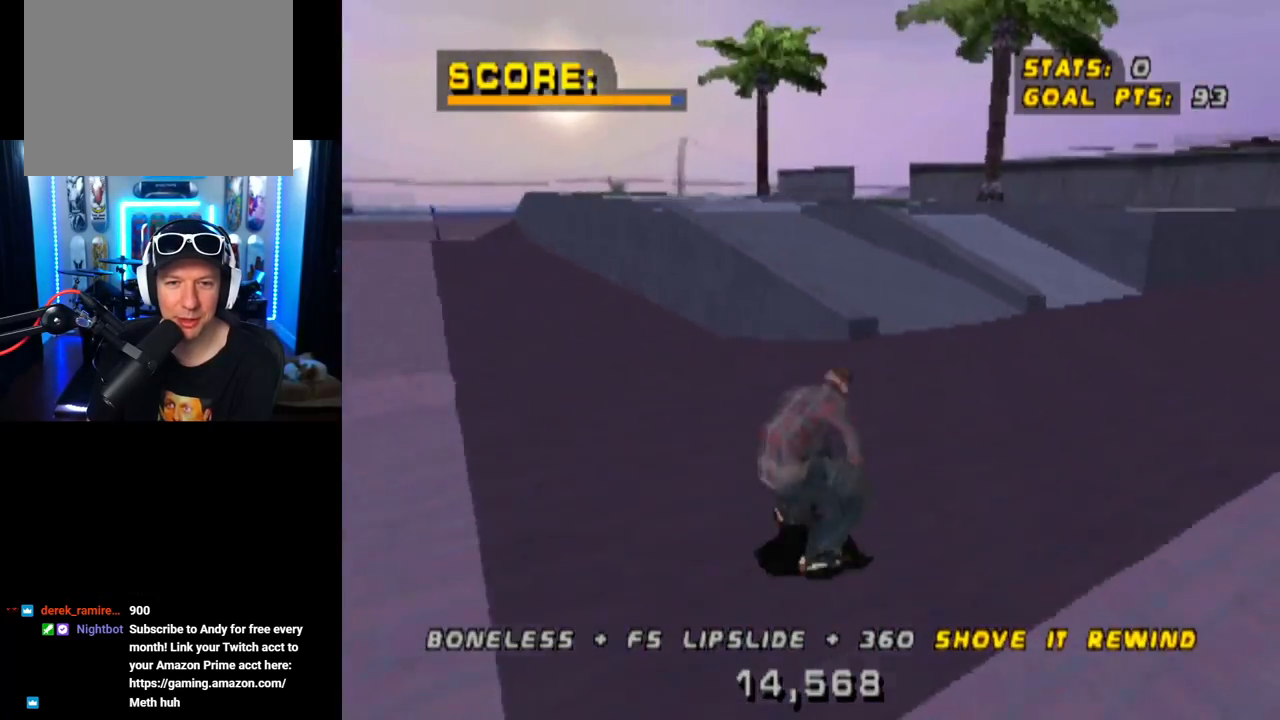
{"buttons": [], "left_stick": "center", "right_stick": "center", "events": [[384, "DPAD_LEFT", "up"], [417, "DPAD_DOWN", "up"], [434, "CROSS", "up"]]}
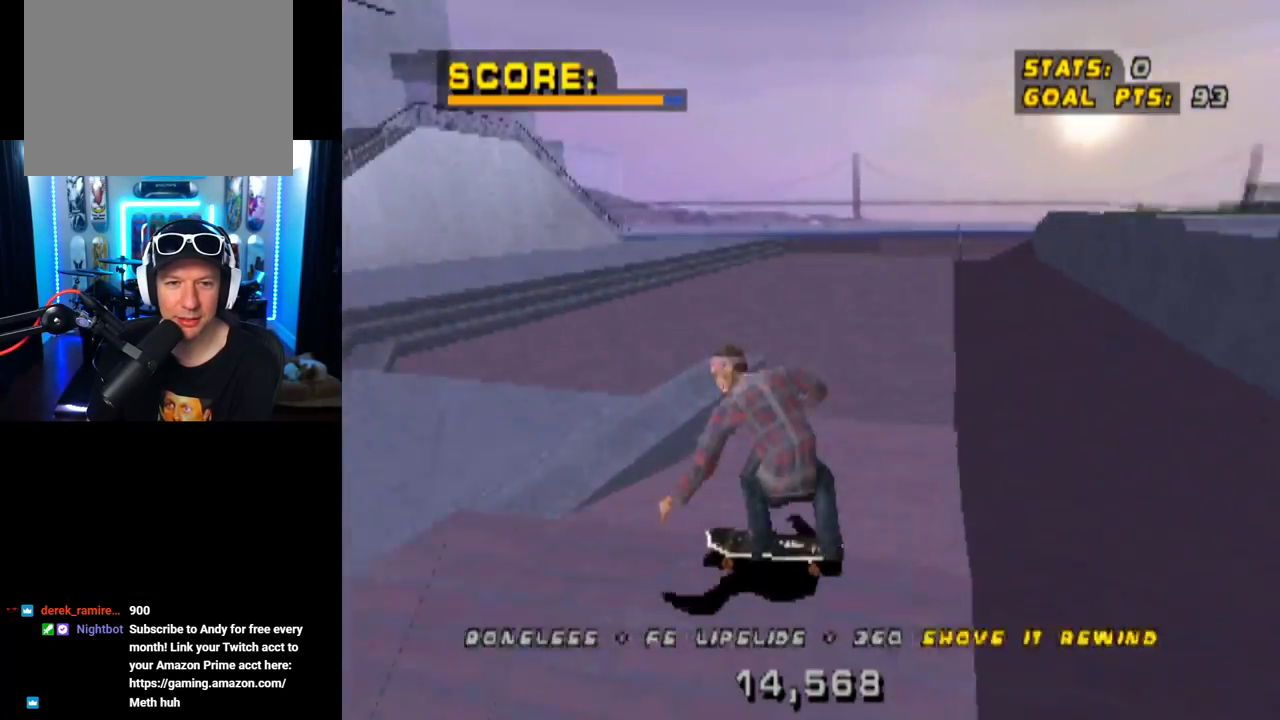
{"buttons": ["CROSS"], "left_stick": "center", "right_stick": "center", "events": [[16, "CROSS", "down"]]}
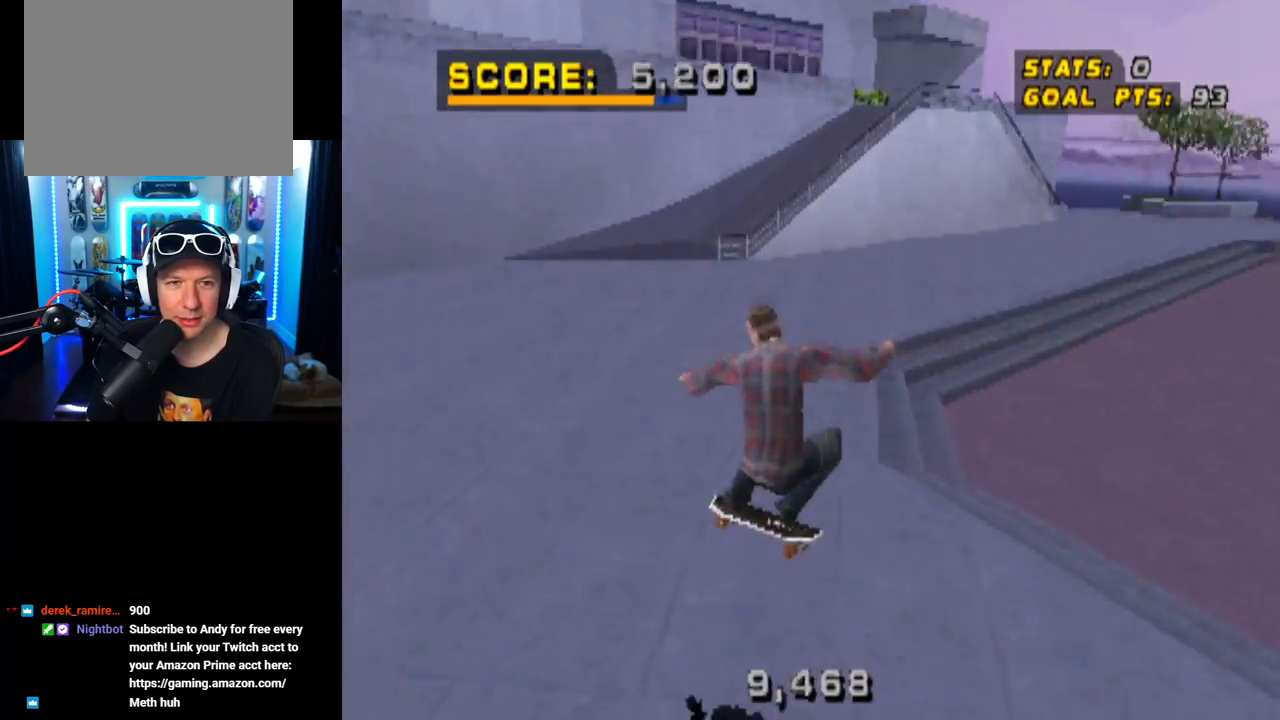
{"buttons": ["CROSS"], "left_stick": "center", "right_stick": "center", "events": [[200, "DPAD_LEFT", "down"], [234, "DPAD_DOWN", "down"], [484, "DPAD_DOWN", "up"], [501, "DPAD_LEFT", "up"]]}
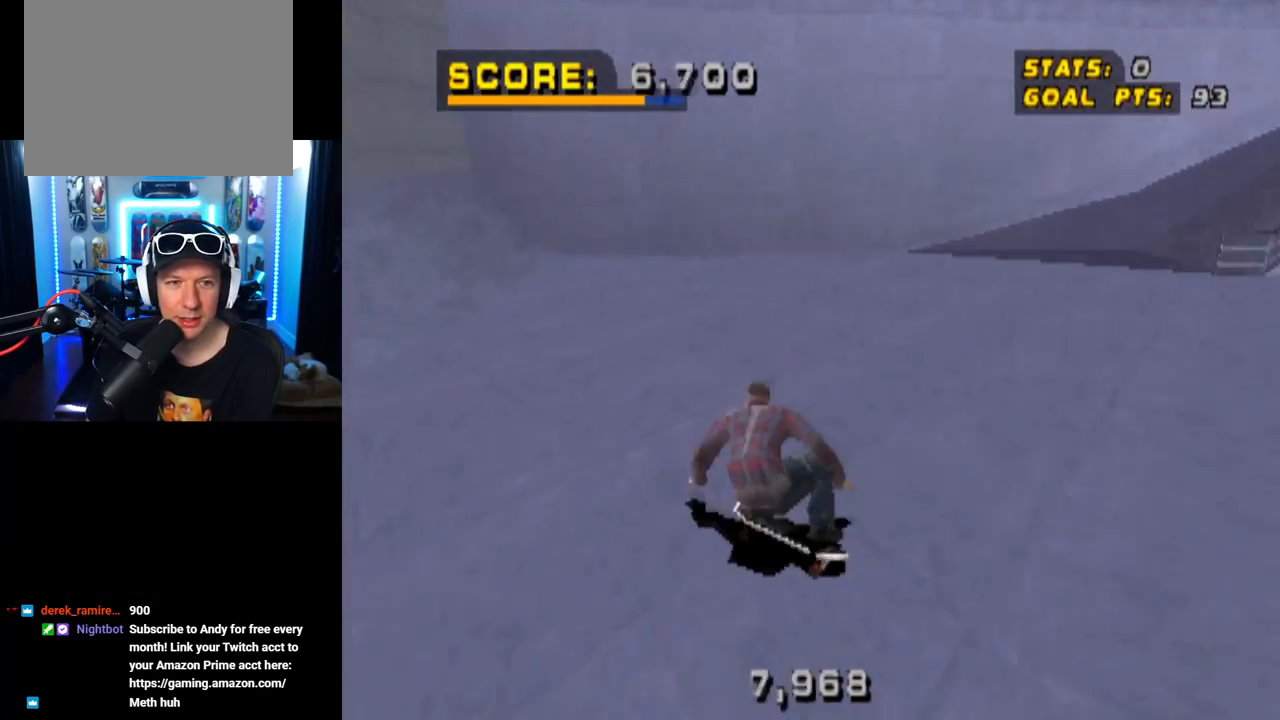
{"buttons": ["CROSS", "DPAD_LEFT"], "left_stick": "center", "right_stick": "center", "events": [[450, "DPAD_LEFT", "down"]]}
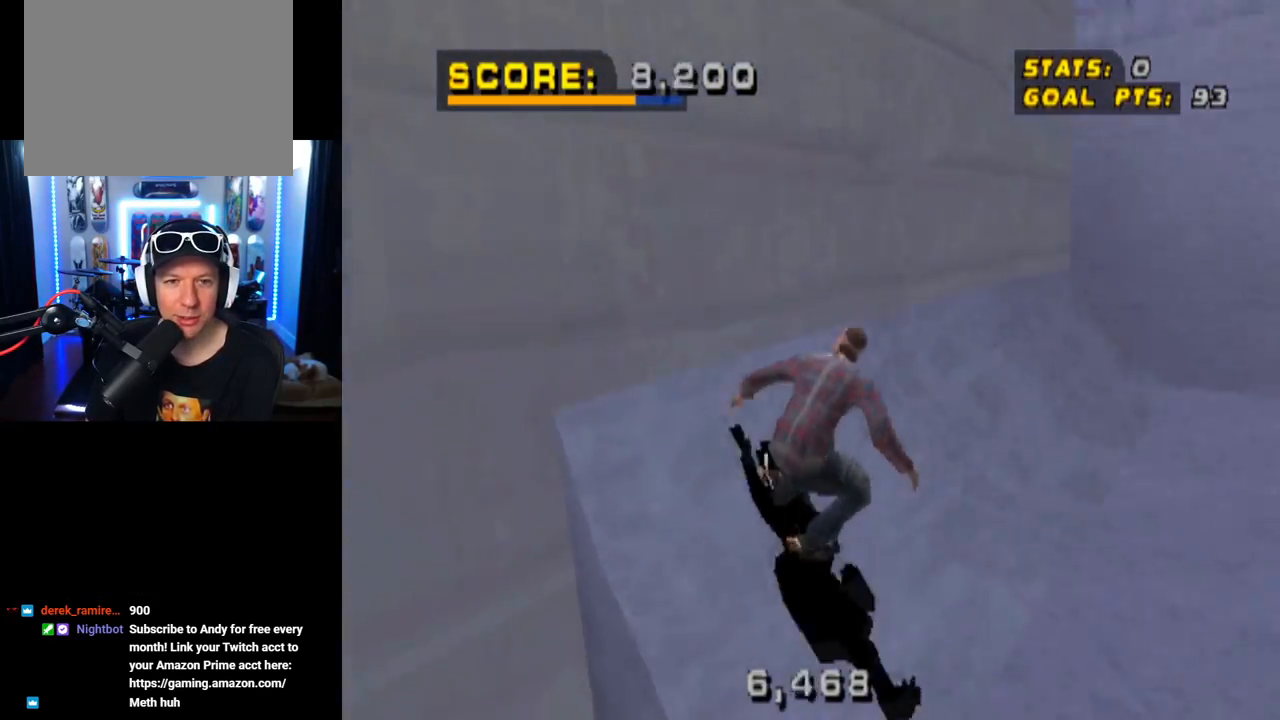
{"buttons": ["SQUARE", "DPAD_UP"], "left_stick": "center", "right_stick": "center", "events": [[117, "DPAD_LEFT", "up"], [134, "CROSS", "up"], [250, "DPAD_LEFT", "down"], [317, "DPAD_LEFT", "up"], [384, "DPAD_UP", "down"], [417, "SQUARE", "down"]]}
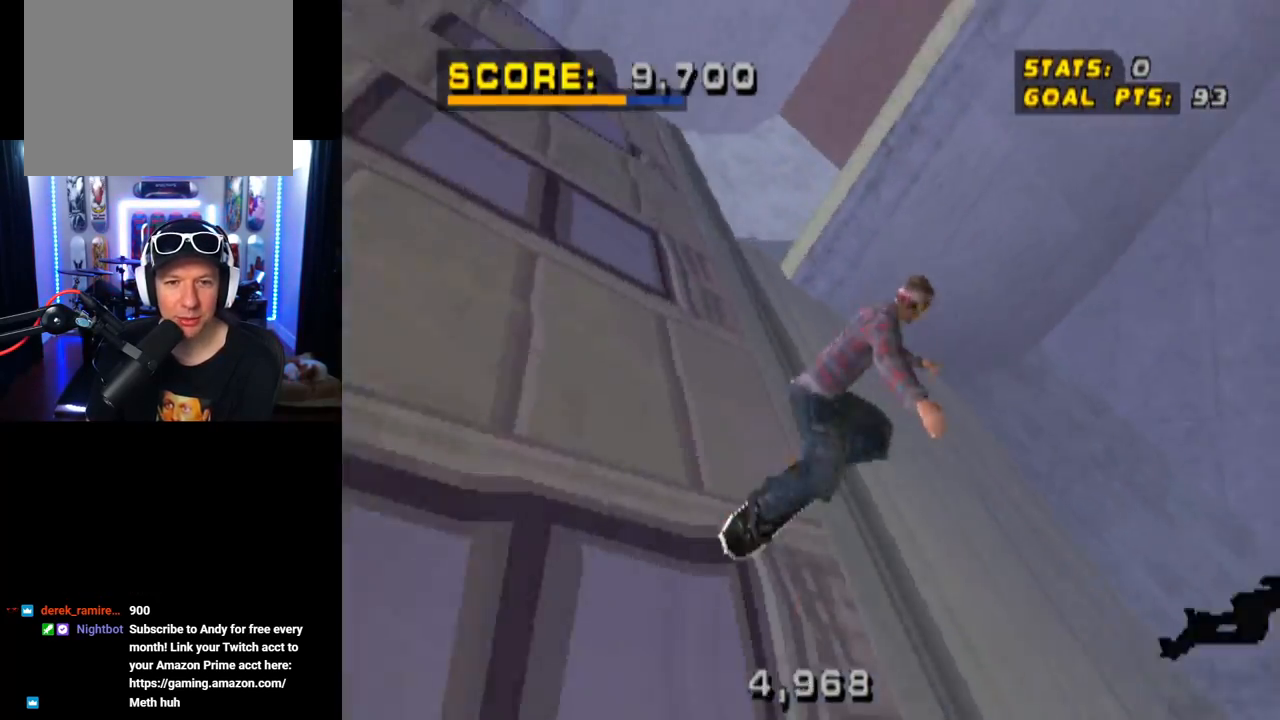
{"buttons": [], "left_stick": "center", "right_stick": "center", "events": [[33, "DPAD_UP", "up"], [183, "SQUARE", "up"]]}
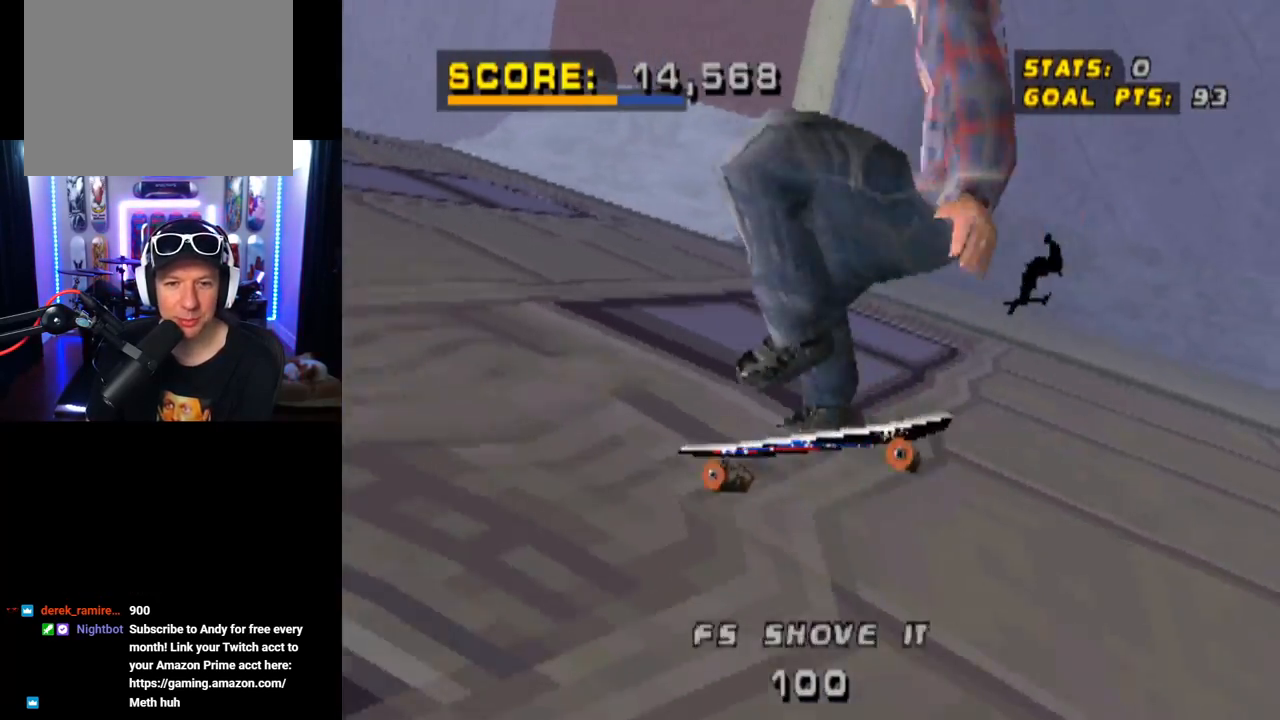
{"buttons": [], "left_stick": "center", "right_stick": "center", "events": []}
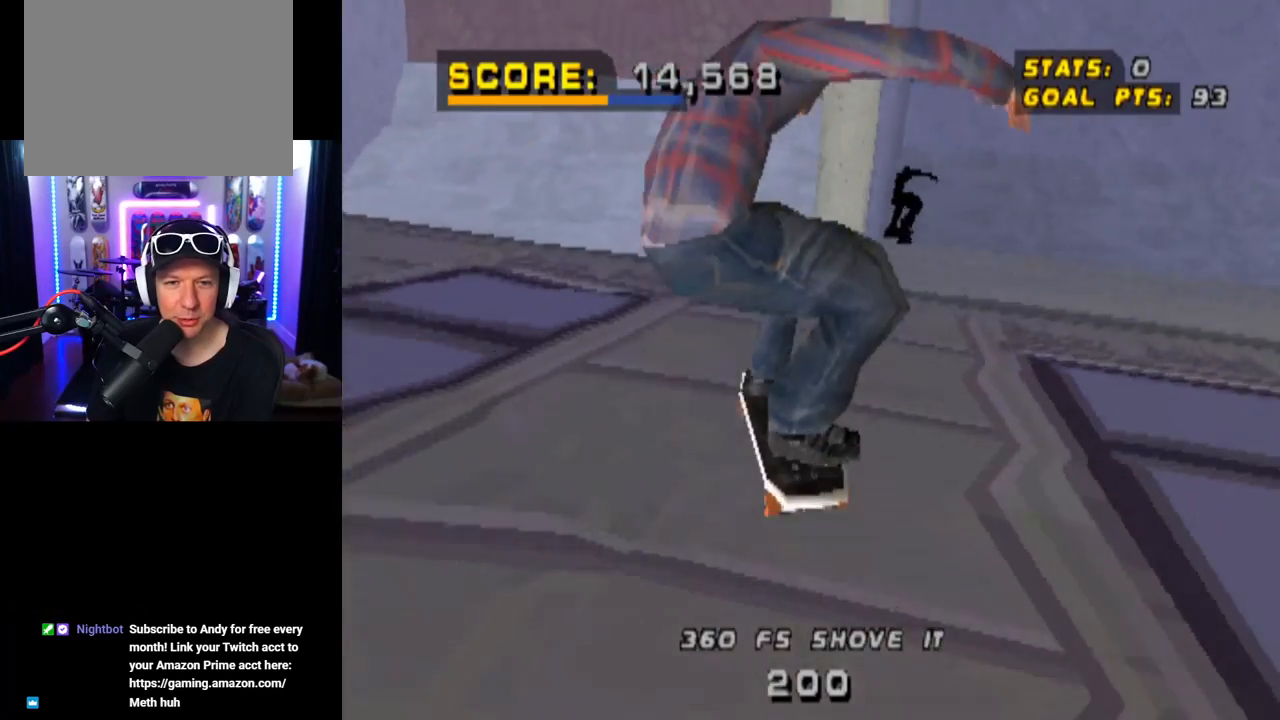
{"buttons": ["CROSS", "DPAD_RIGHT"], "left_stick": "center", "right_stick": "center", "events": [[150, "CROSS", "down"], [400, "DPAD_RIGHT", "down"]]}
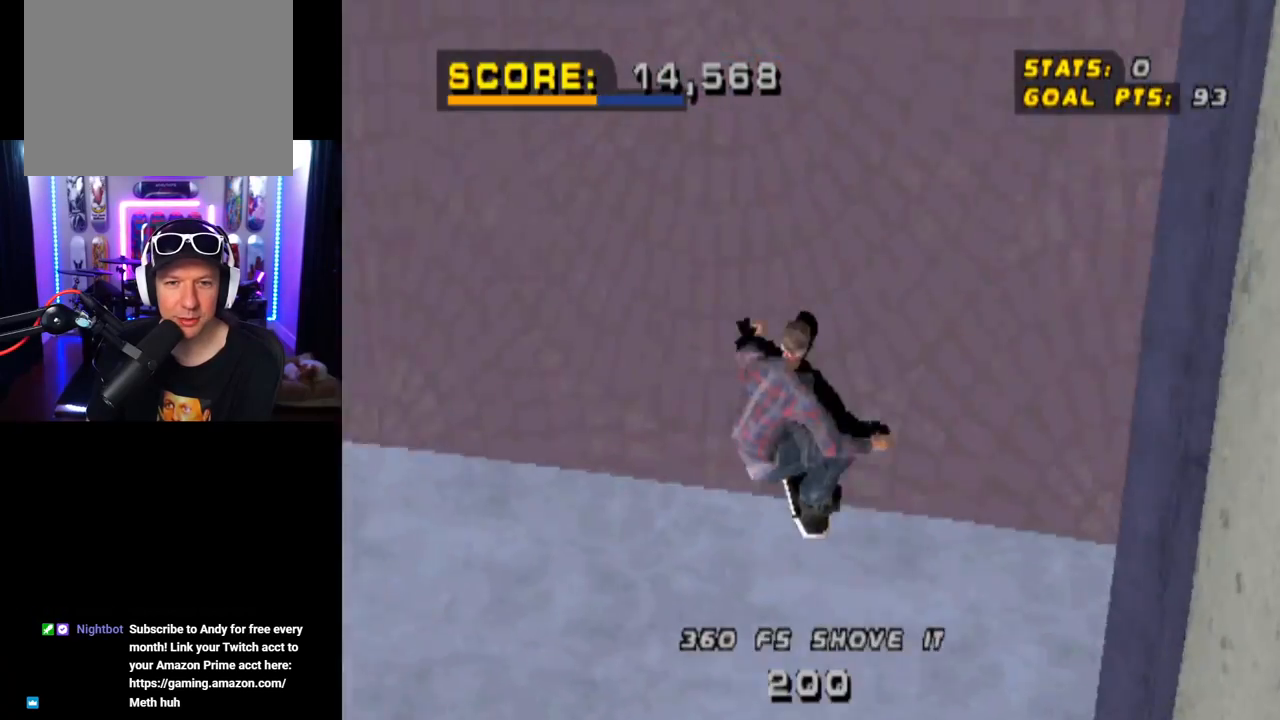
{"buttons": ["CROSS"], "left_stick": "center", "right_stick": "center", "events": [[50, "DPAD_RIGHT", "up"]]}
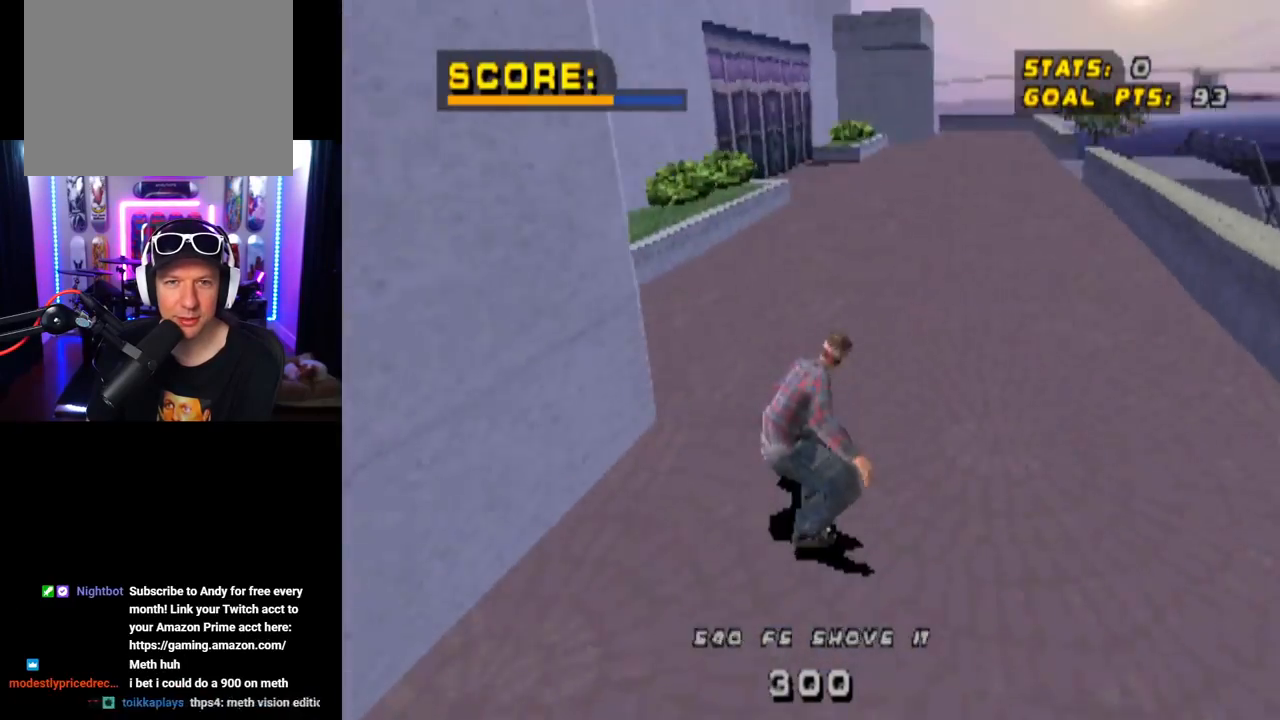
{"buttons": ["CROSS"], "left_stick": "center", "right_stick": "center", "events": [[250, "DPAD_RIGHT", "down"], [400, "DPAD_RIGHT", "up"]]}
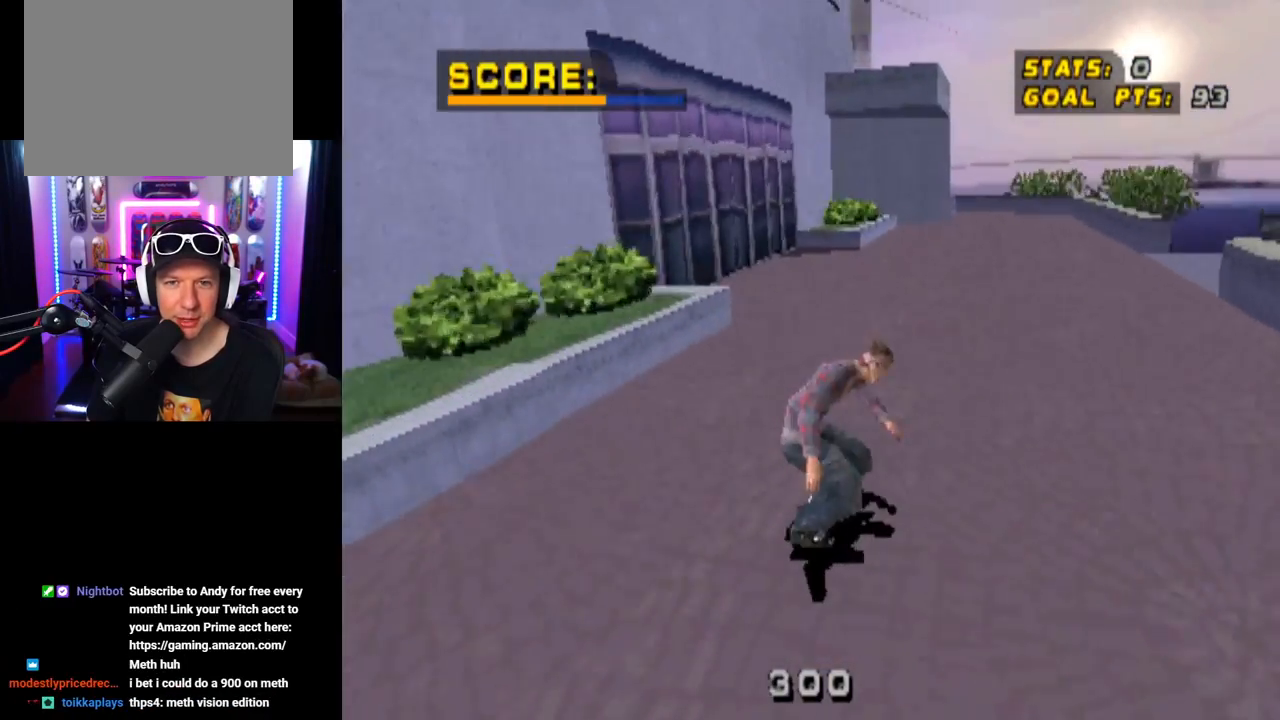
{"buttons": ["CROSS"], "left_stick": "center", "right_stick": "center", "events": []}
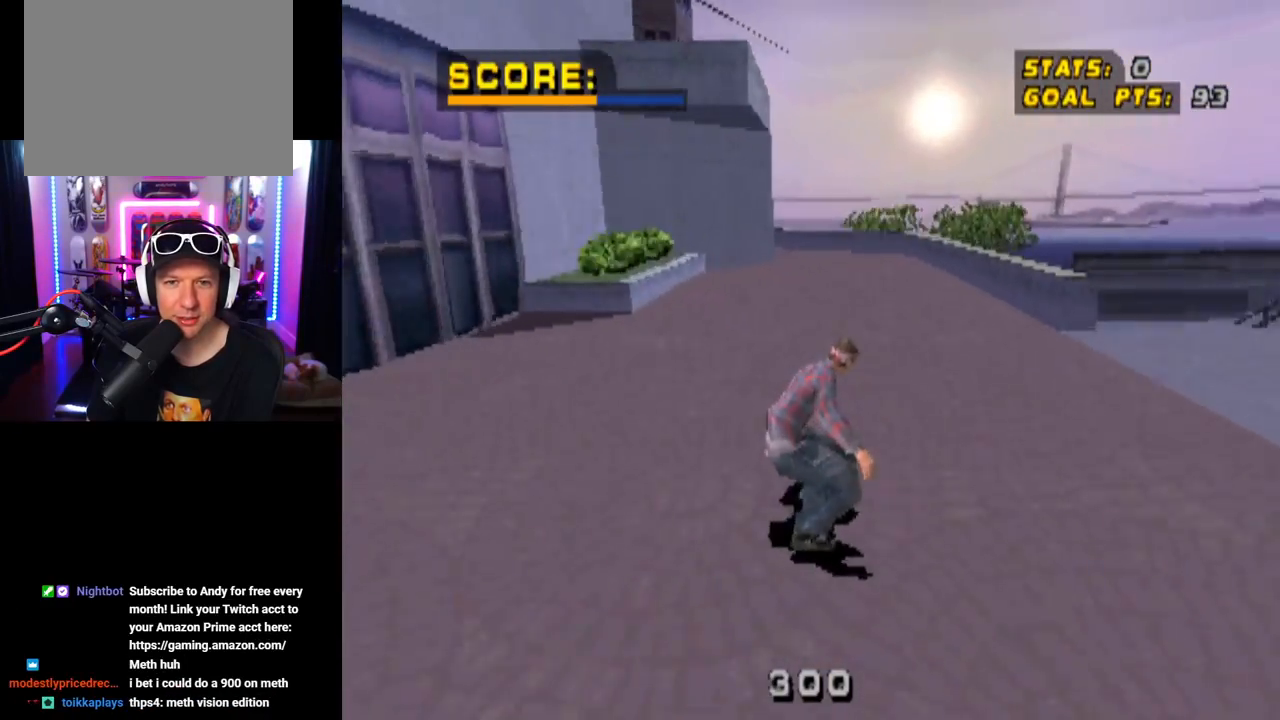
{"buttons": ["CROSS"], "left_stick": "center", "right_stick": "center", "events": []}
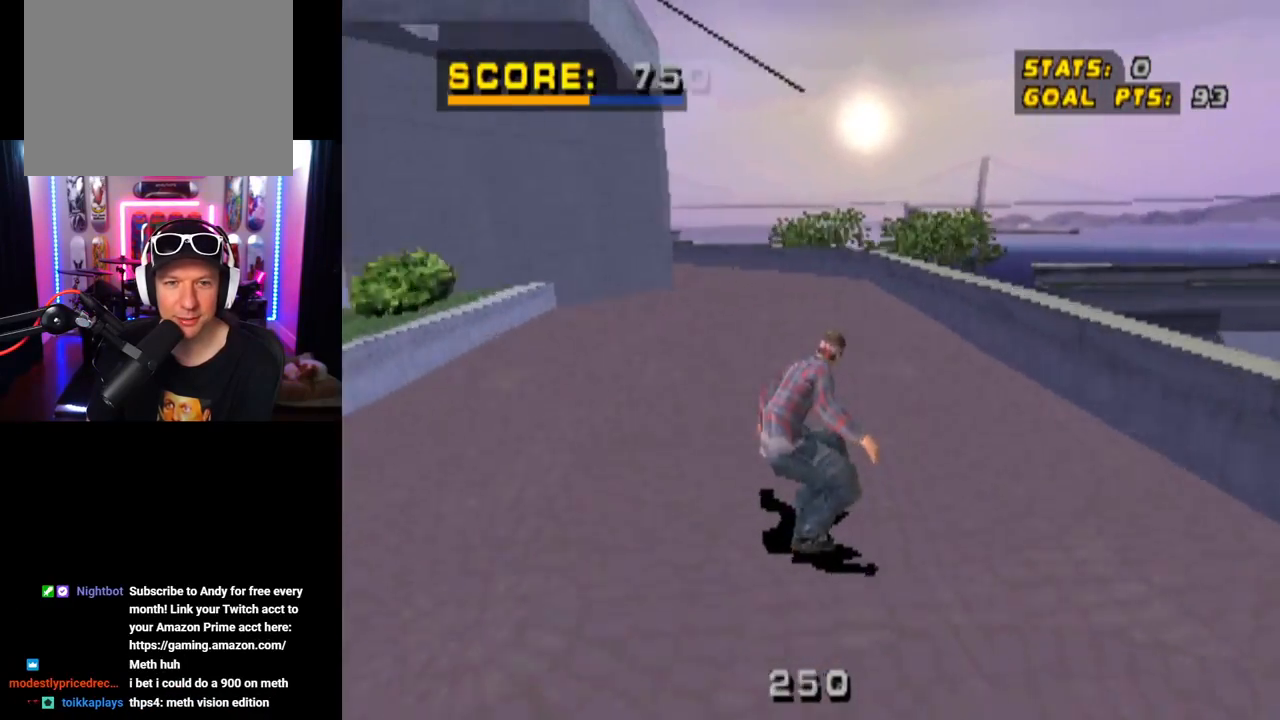
{"buttons": ["CROSS", "DPAD_LEFT"], "left_stick": "center", "right_stick": "center", "events": [[417, "DPAD_LEFT", "down"]]}
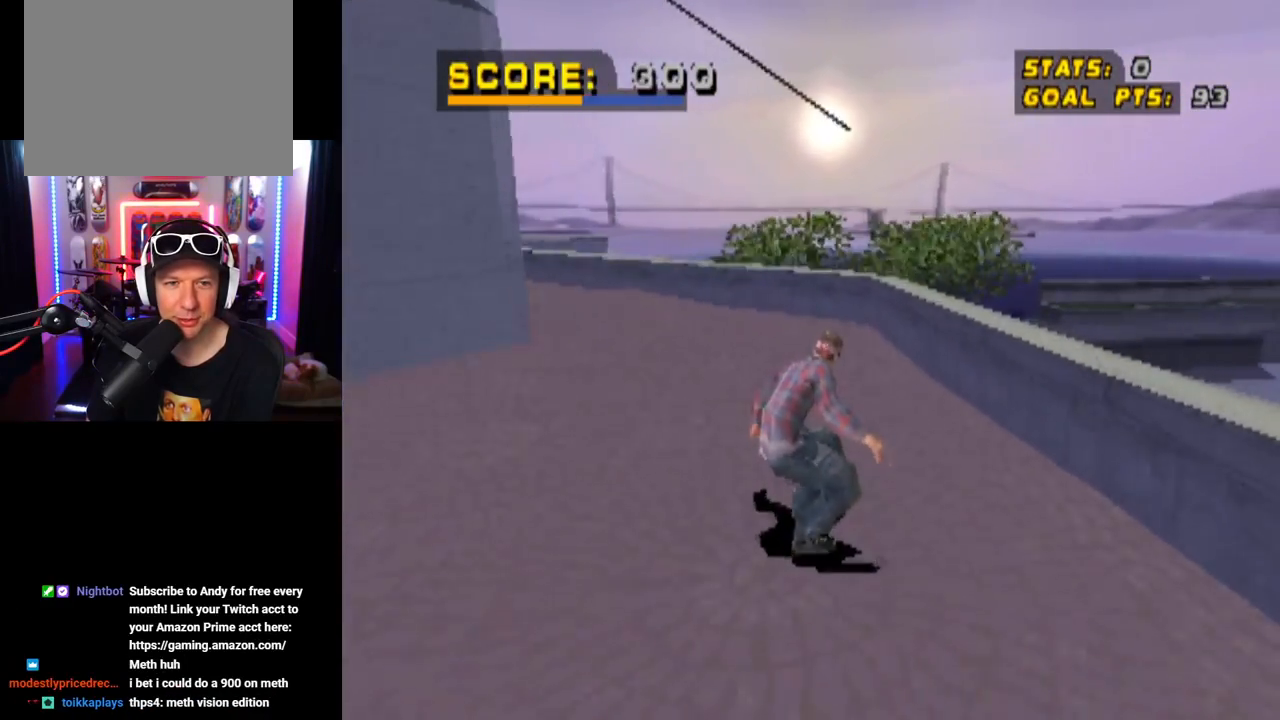
{"buttons": ["CROSS"], "left_stick": "center", "right_stick": "center", "events": [[116, "DPAD_LEFT", "up"], [216, "DPAD_LEFT", "down"], [350, "DPAD_LEFT", "up"]]}
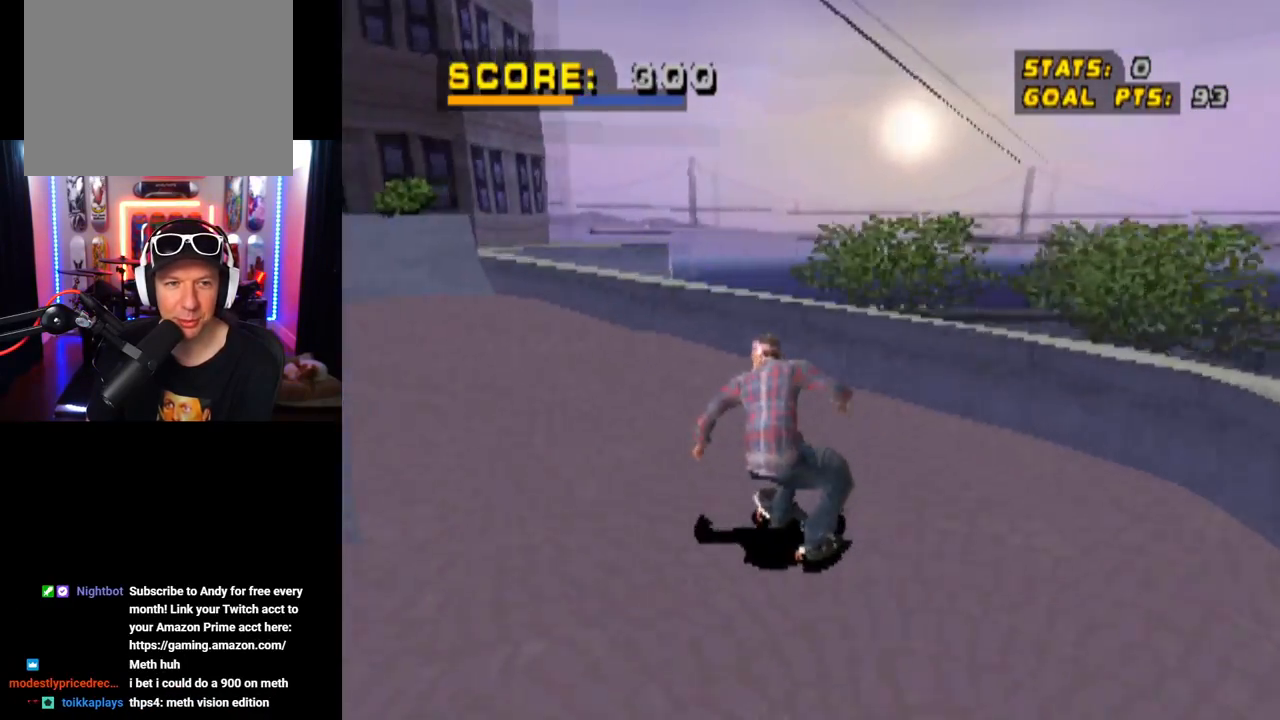
{"buttons": ["CROSS"], "left_stick": "center", "right_stick": "center", "events": [[251, "DPAD_LEFT", "down"], [367, "DPAD_LEFT", "up"]]}
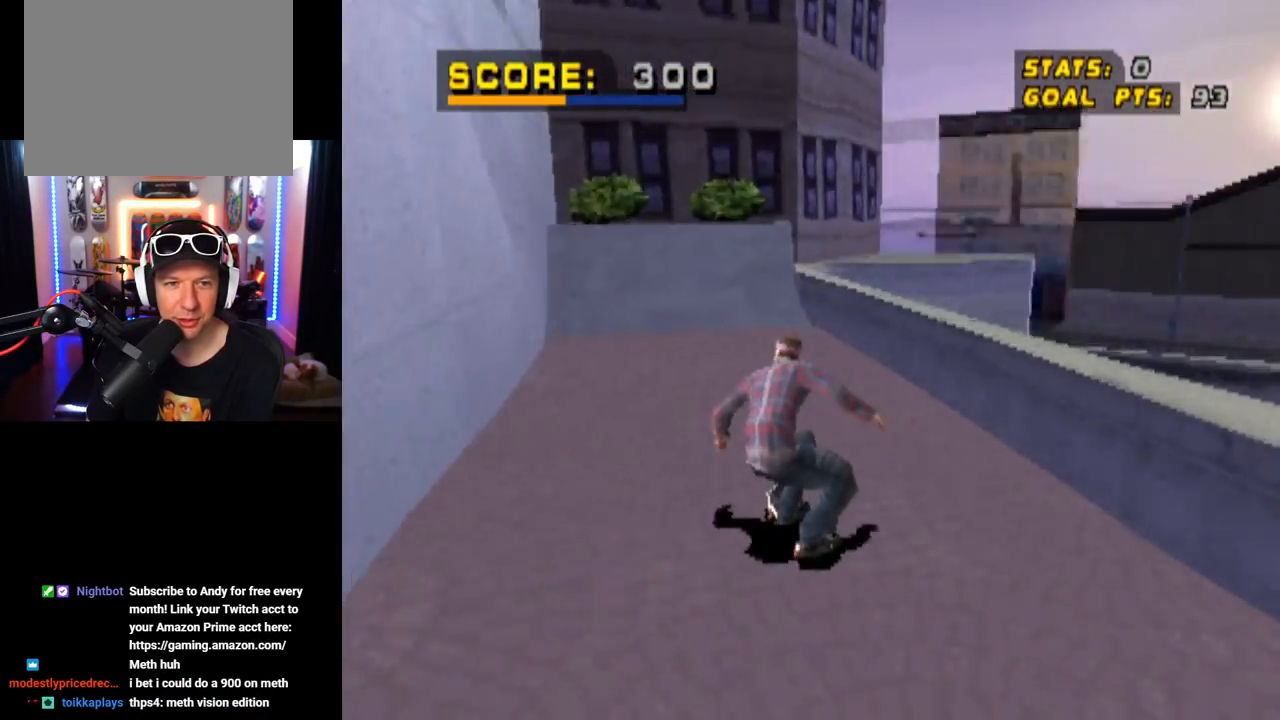
{"buttons": ["CROSS"], "left_stick": "center", "right_stick": "center", "events": [[67, "DPAD_RIGHT", "down"], [233, "DPAD_RIGHT", "up"]]}
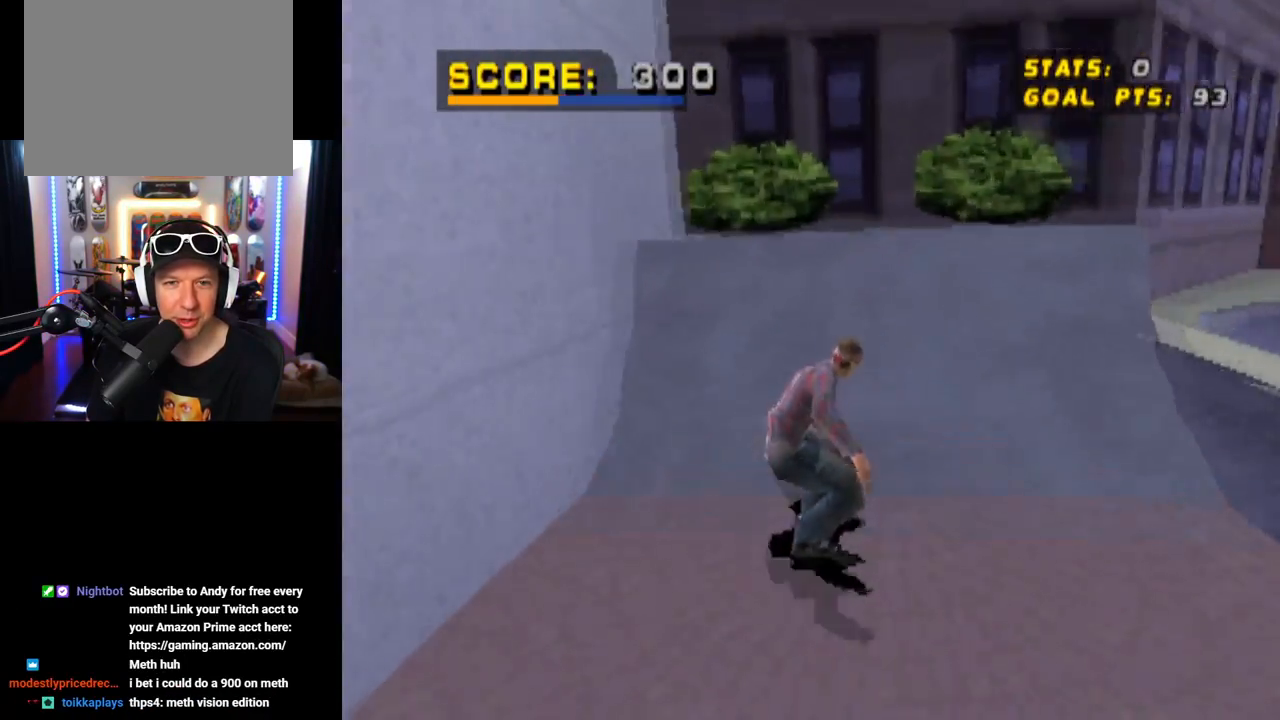
{"buttons": ["CIRCLE"], "left_stick": "center", "right_stick": "center", "events": [[117, "DPAD_LEFT", "down"], [167, "CROSS", "up"], [167, "DPAD_LEFT", "up"], [267, "CIRCLE", "down"], [267, "DPAD_LEFT", "down"], [367, "DPAD_LEFT", "up"]]}
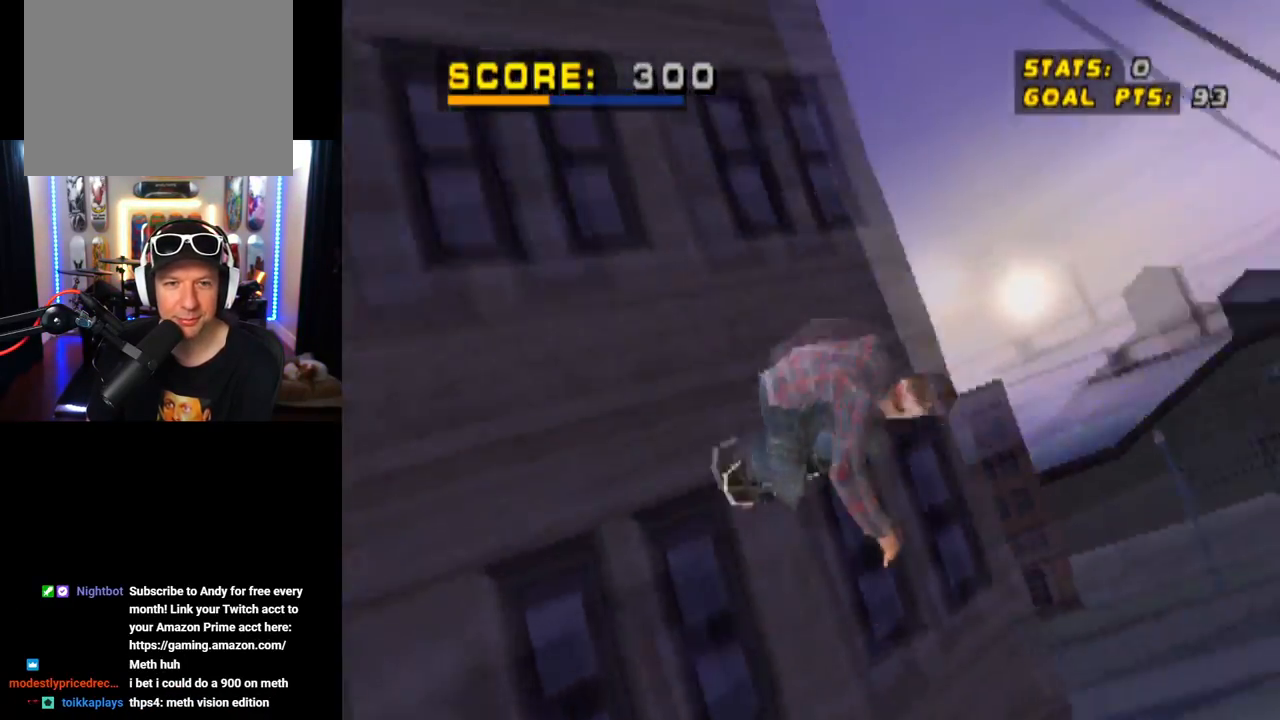
{"buttons": ["CIRCLE"], "left_stick": "center", "right_stick": "center", "events": []}
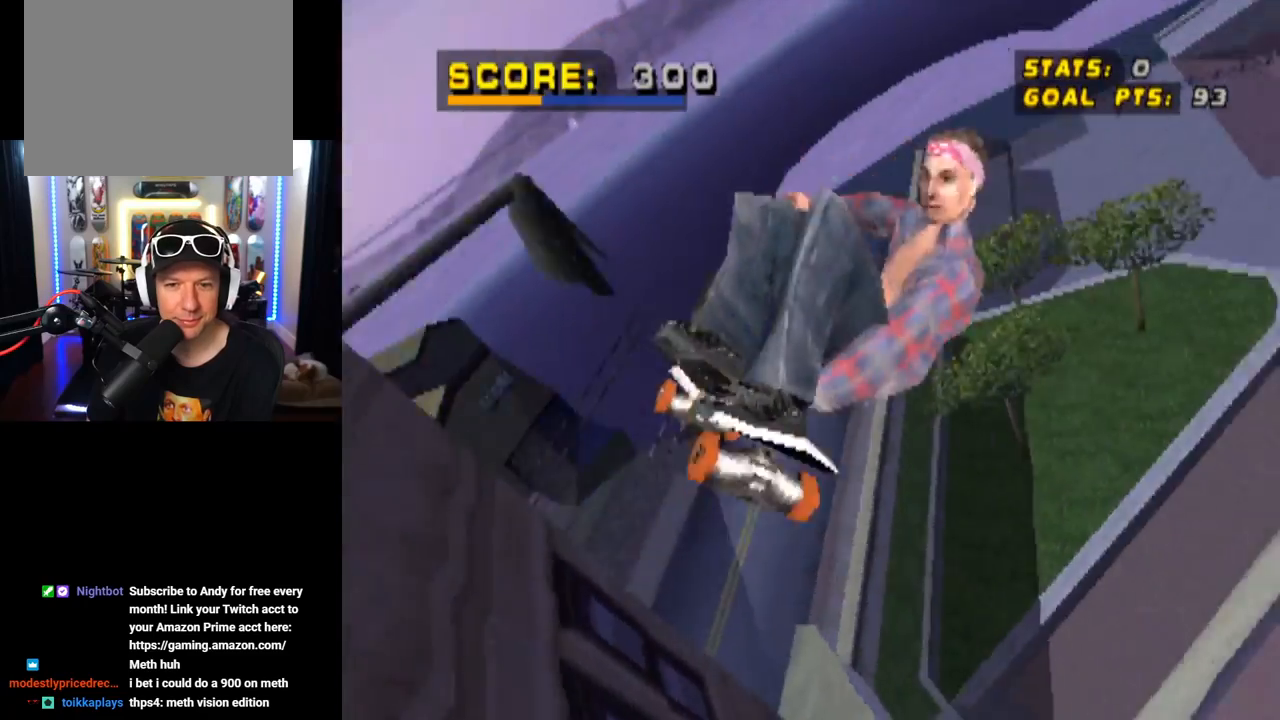
{"buttons": ["CIRCLE"], "left_stick": "center", "right_stick": "center", "events": []}
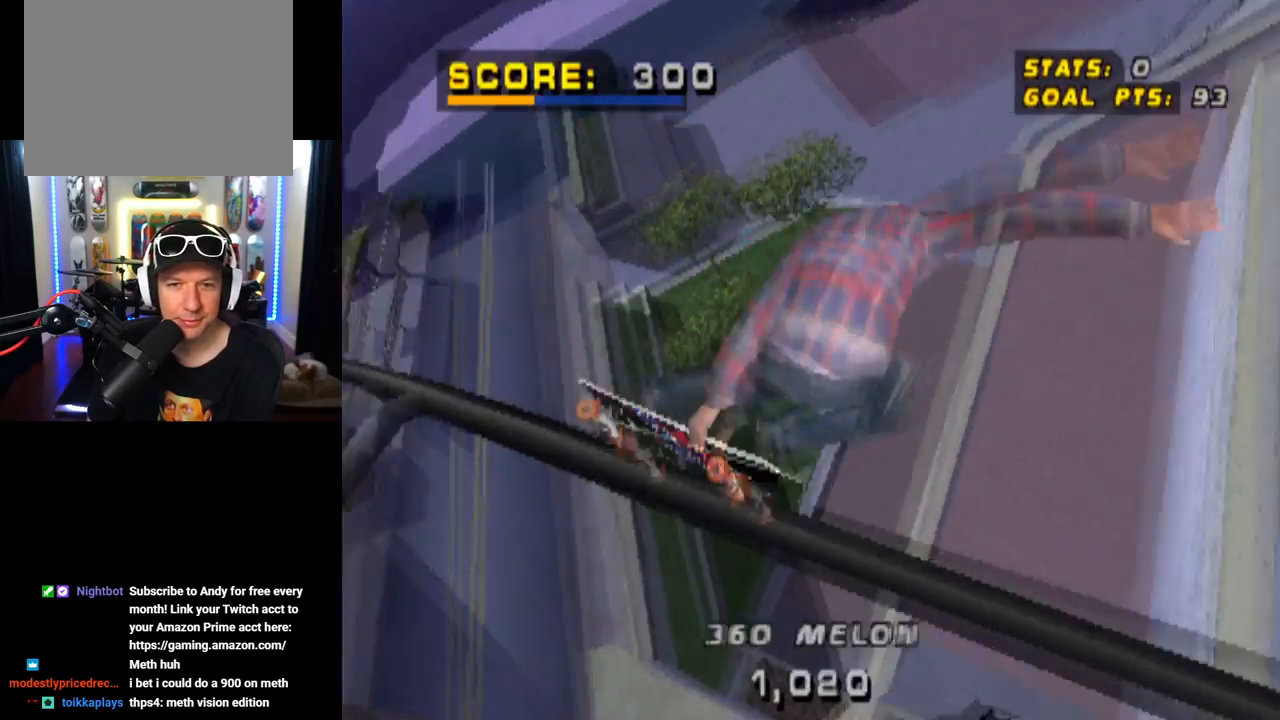
{"buttons": ["CIRCLE"], "left_stick": "center", "right_stick": "center", "events": []}
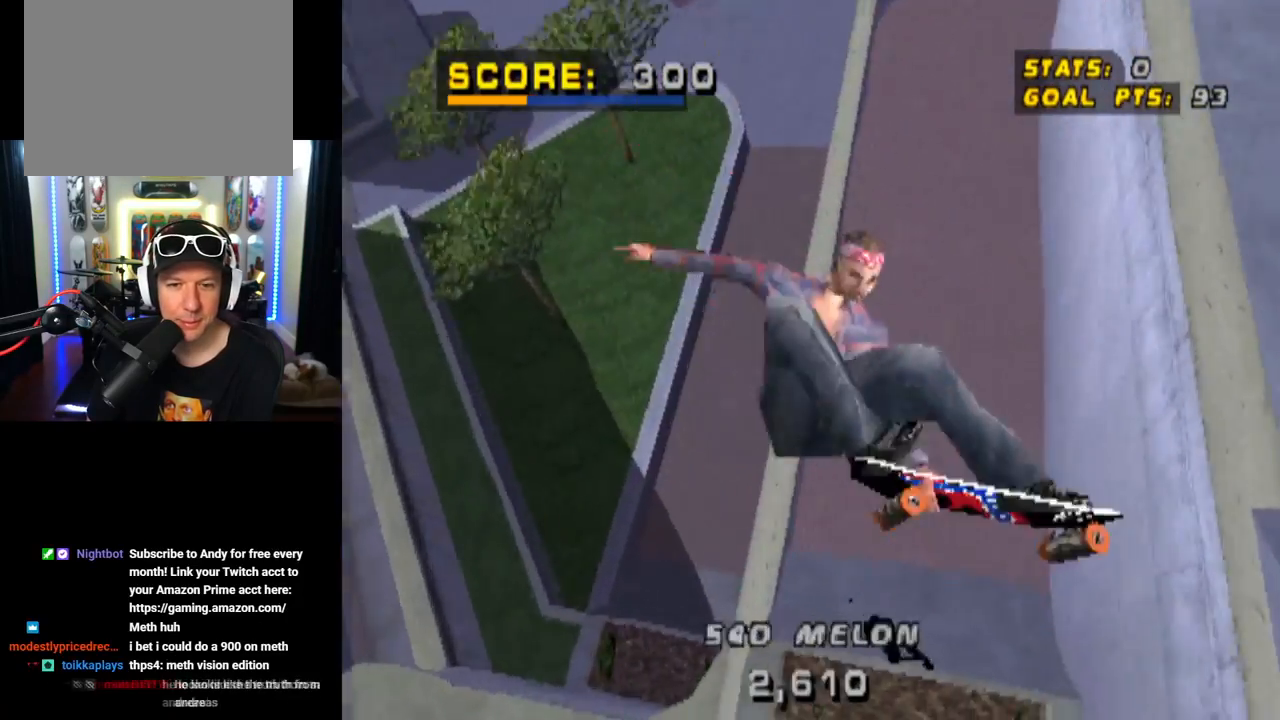
{"buttons": ["CROSS"], "left_stick": "center", "right_stick": "center", "events": [[67, "CIRCLE", "up"], [184, "CROSS", "down"]]}
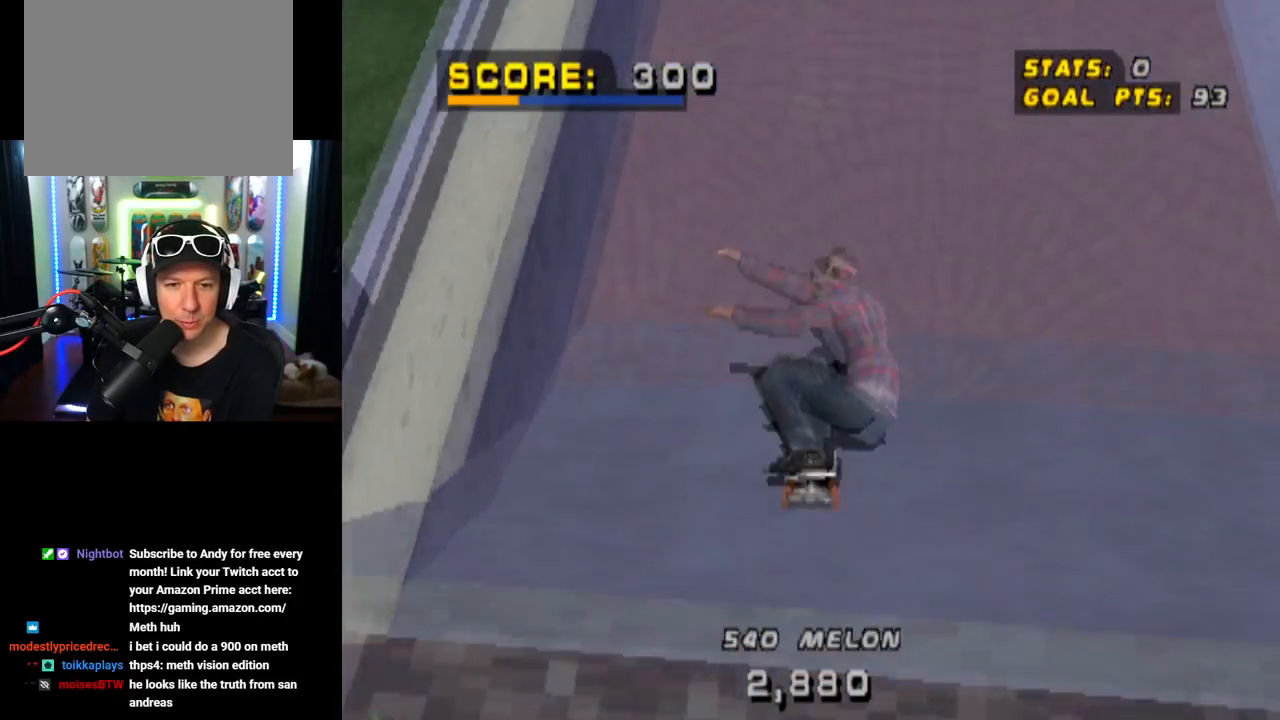
{"buttons": ["TRIANGLE"], "left_stick": "center", "right_stick": "center", "events": [[17, "DPAD_RIGHT", "down"], [50, "DPAD_DOWN", "down"], [183, "DPAD_DOWN", "up"], [350, "DPAD_RIGHT", "up"], [484, "CROSS", "up"], [500, "TRIANGLE", "down"]]}
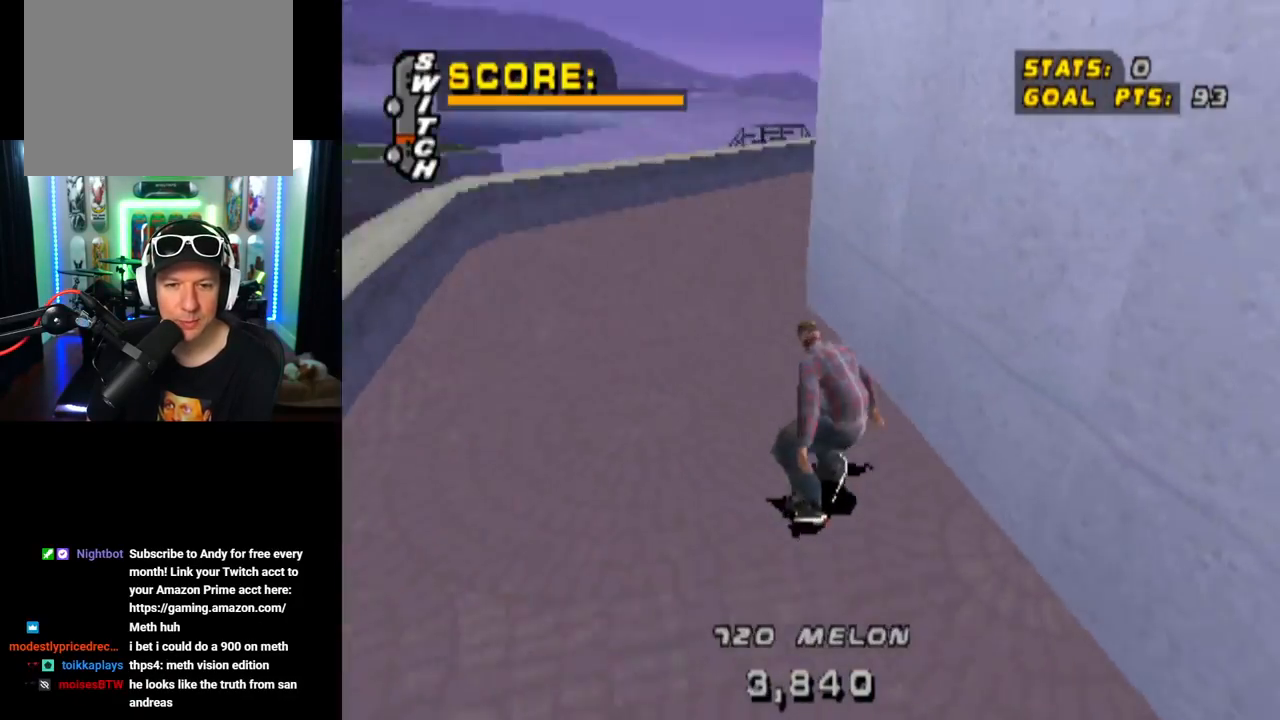
{"buttons": ["SQUARE"], "left_stick": "center", "right_stick": "center", "events": [[100, "CROSS", "down"], [134, "TRIANGLE", "up"], [234, "CROSS", "up"], [234, "DPAD_RIGHT", "down"], [334, "DPAD_RIGHT", "up"], [367, "DPAD_UP", "down"], [367, "SQUARE", "down"], [501, "DPAD_UP", "up"]]}
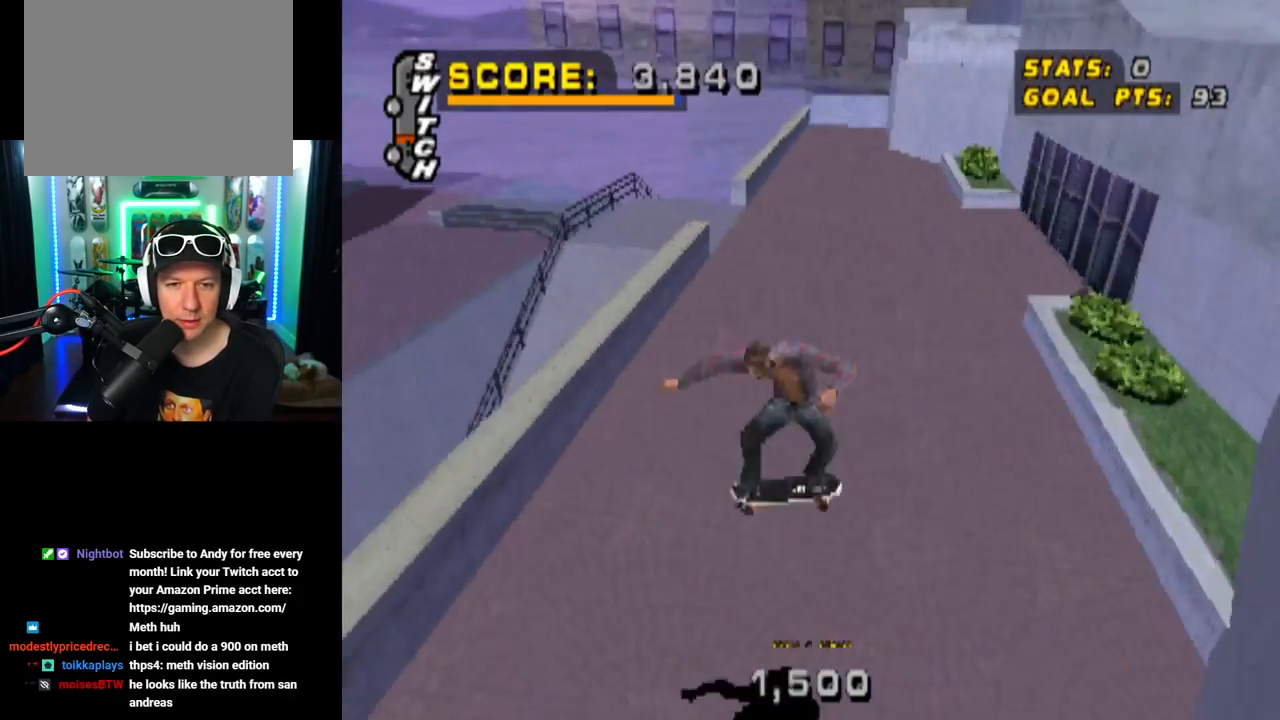
{"buttons": [], "left_stick": "center", "right_stick": "center", "events": [[67, "SQUARE", "up"]]}
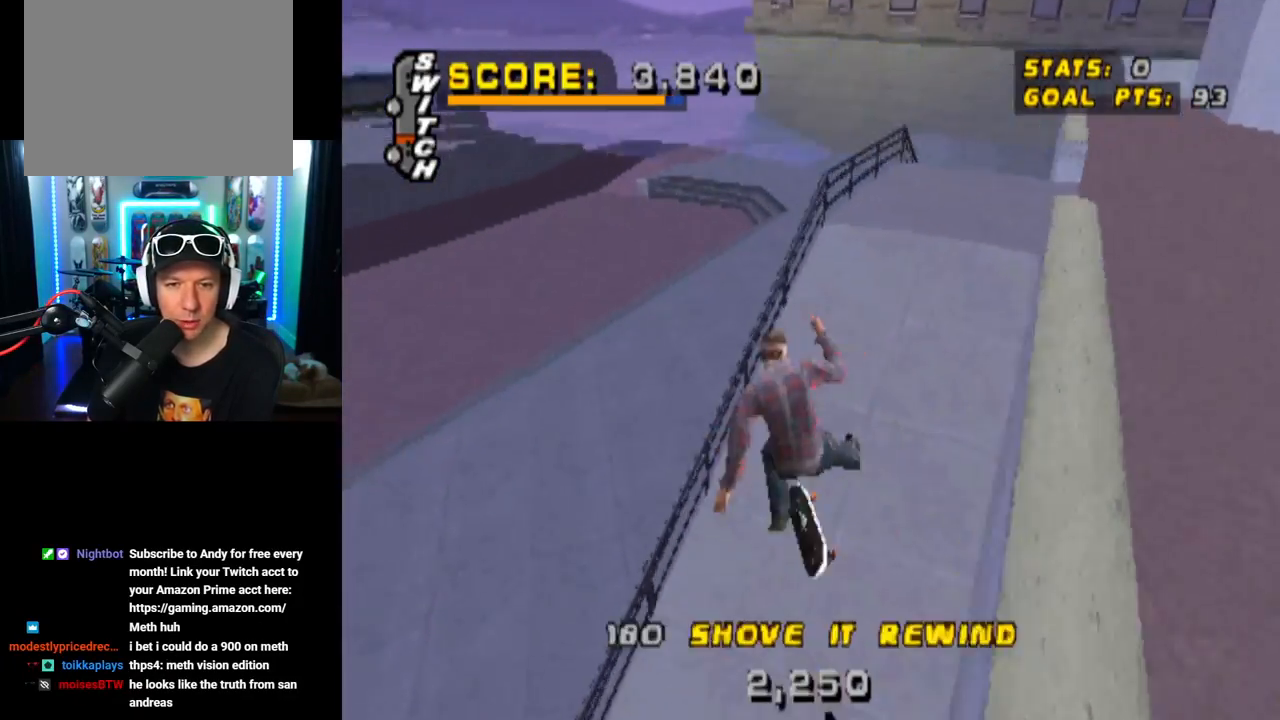
{"buttons": [], "left_stick": "center", "right_stick": "center", "events": []}
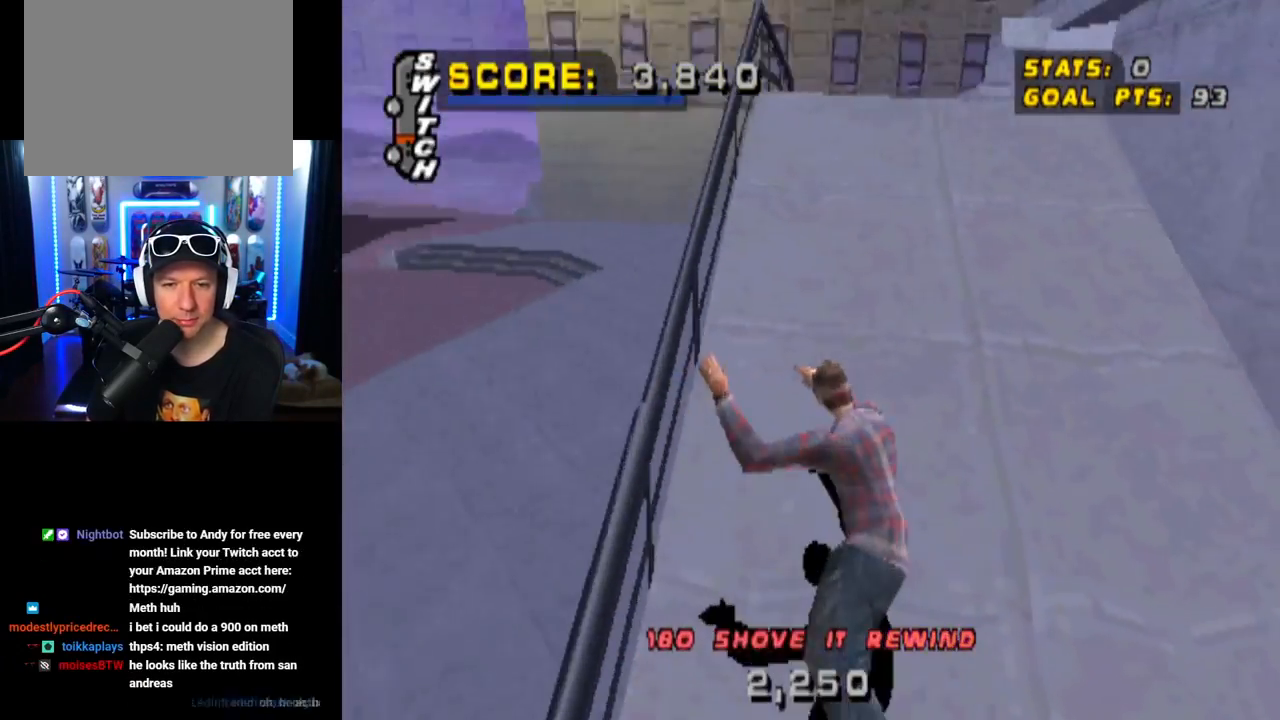
{"buttons": ["CROSS", "SQUARE"], "left_stick": "center", "right_stick": "center", "events": [[217, "SQUARE", "down"], [434, "CROSS", "down"]]}